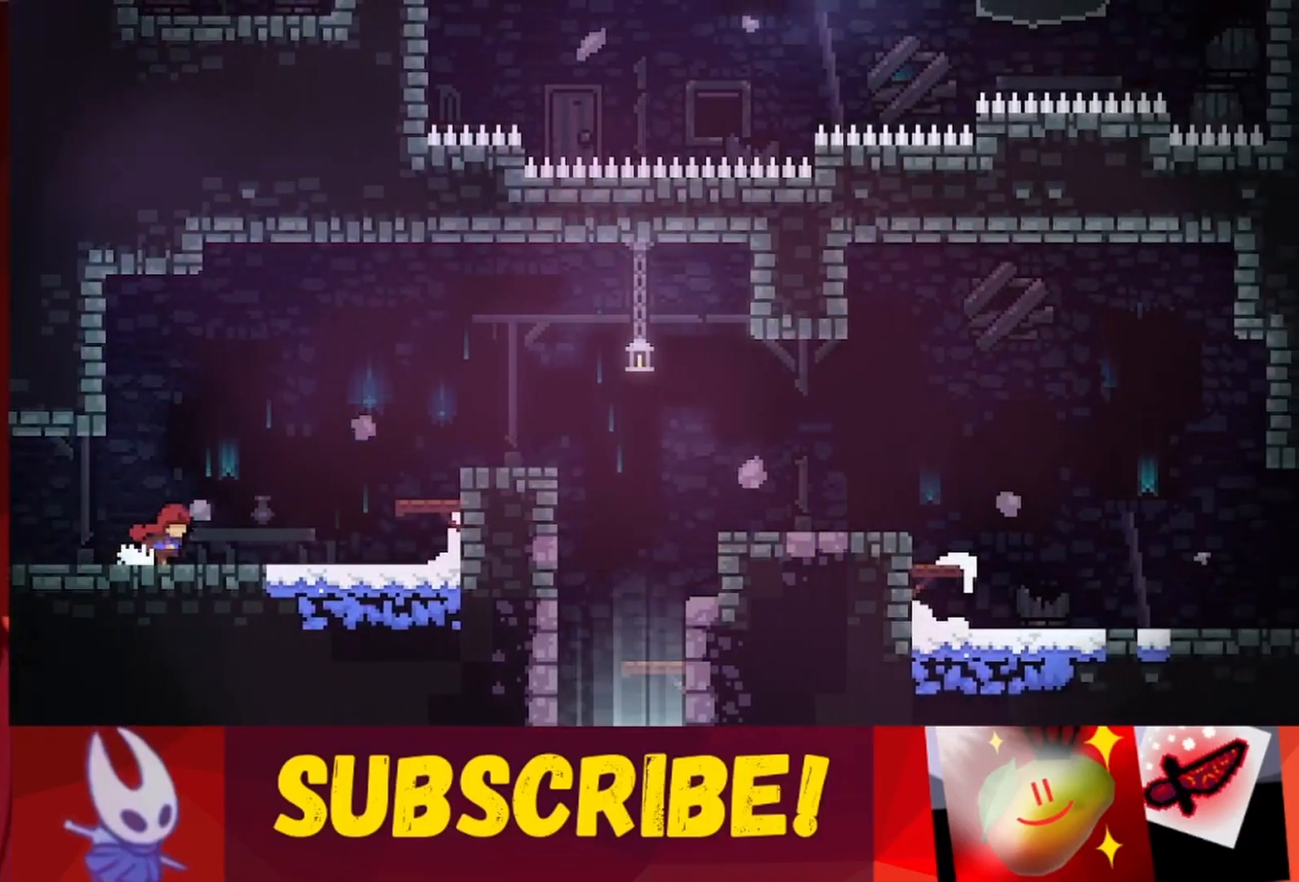
Gameplay with keyboard; each line is a JSON object with the keys held at the frame after it. "events" lists presses ("down") and releases ("up") of "dash", "down", "grab", "jump", "jump2", "left", "right" and "up" between this image and that frame as [ms after this image, input, new state], when the widget could be followed in between. No other keys are recorded. Mouse input is not recorded. Key names are as the overlay labels them; some are game actions (e.g. jump) rather than physical keys.
{"keys": ["jump", "right"], "events": [[83, "jump", "down"], [167, "jump", "up"], [450, "jump", "down"]]}
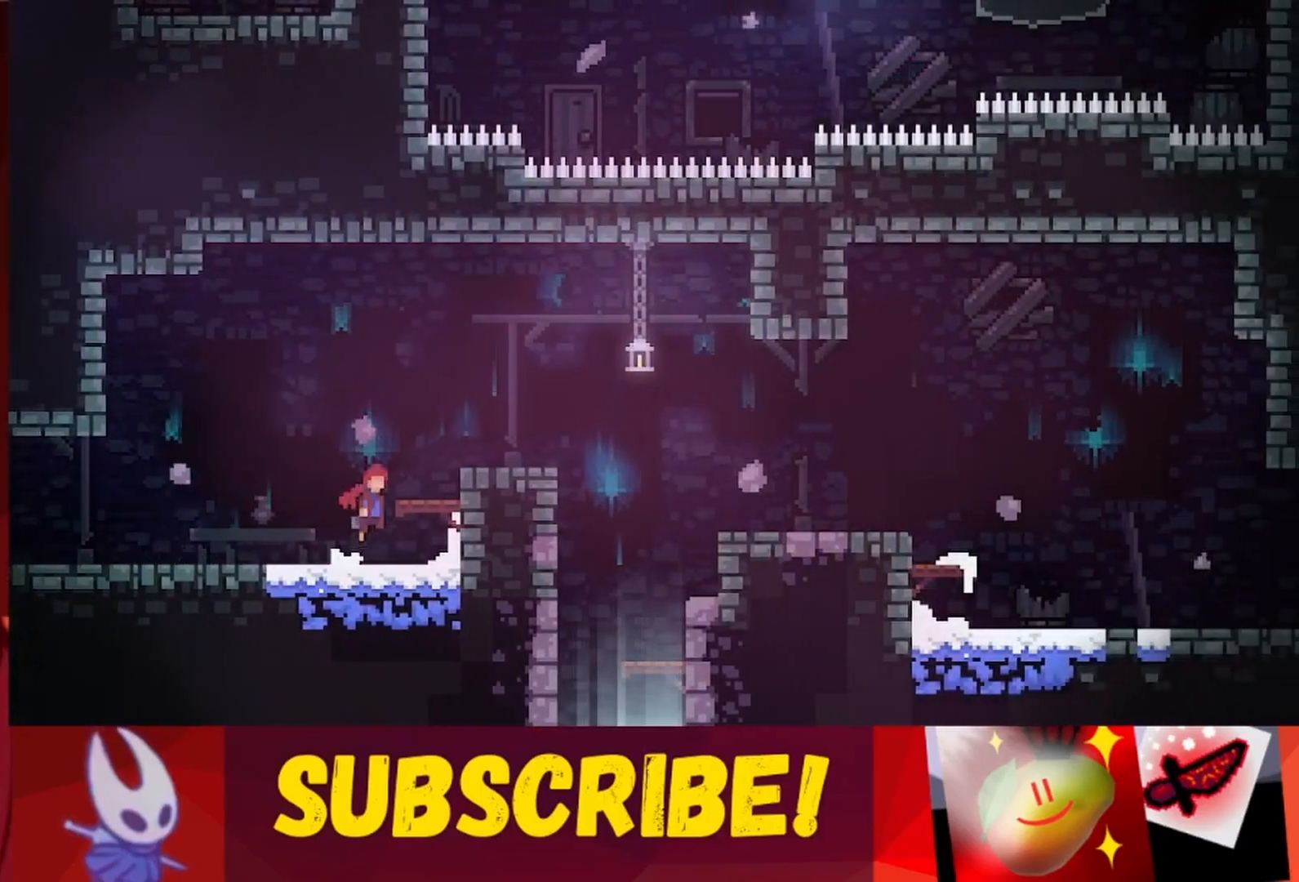
{"keys": ["jump", "right"], "events": [[133, "jump", "up"], [183, "right", "up"], [317, "jump", "down"], [317, "right", "down"]]}
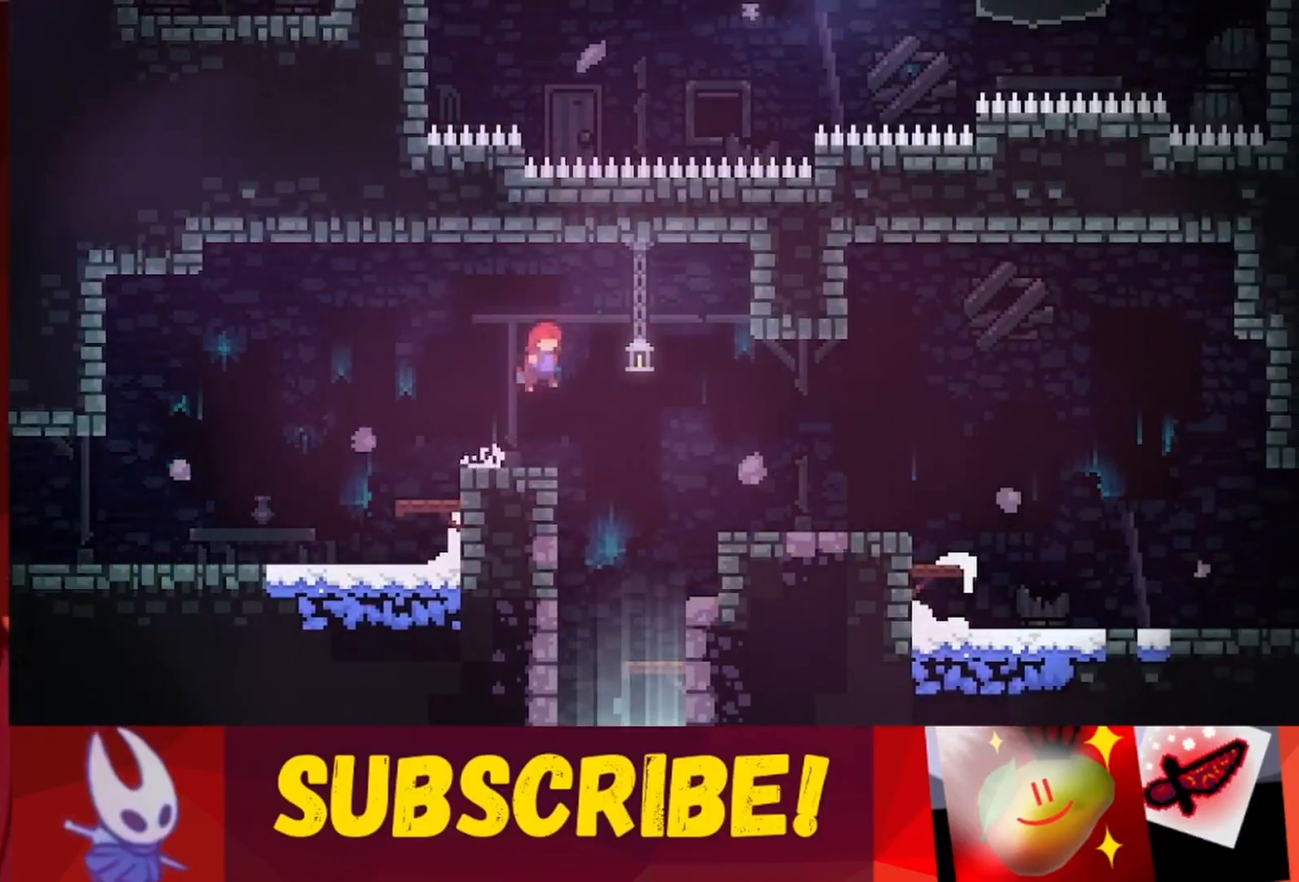
{"keys": ["right"], "events": [[417, "jump", "up"]]}
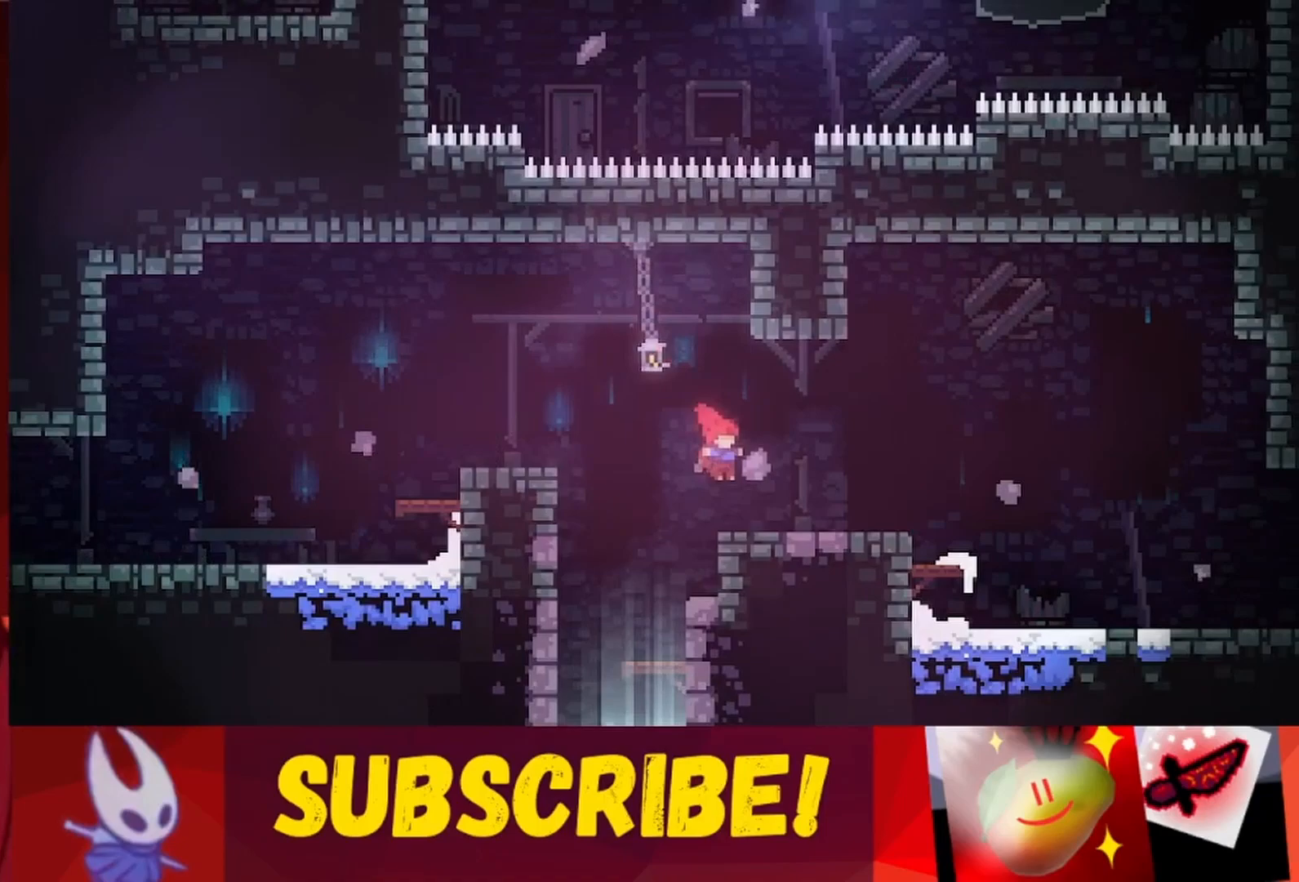
{"keys": ["jump", "right"], "events": [[167, "jump", "down"]]}
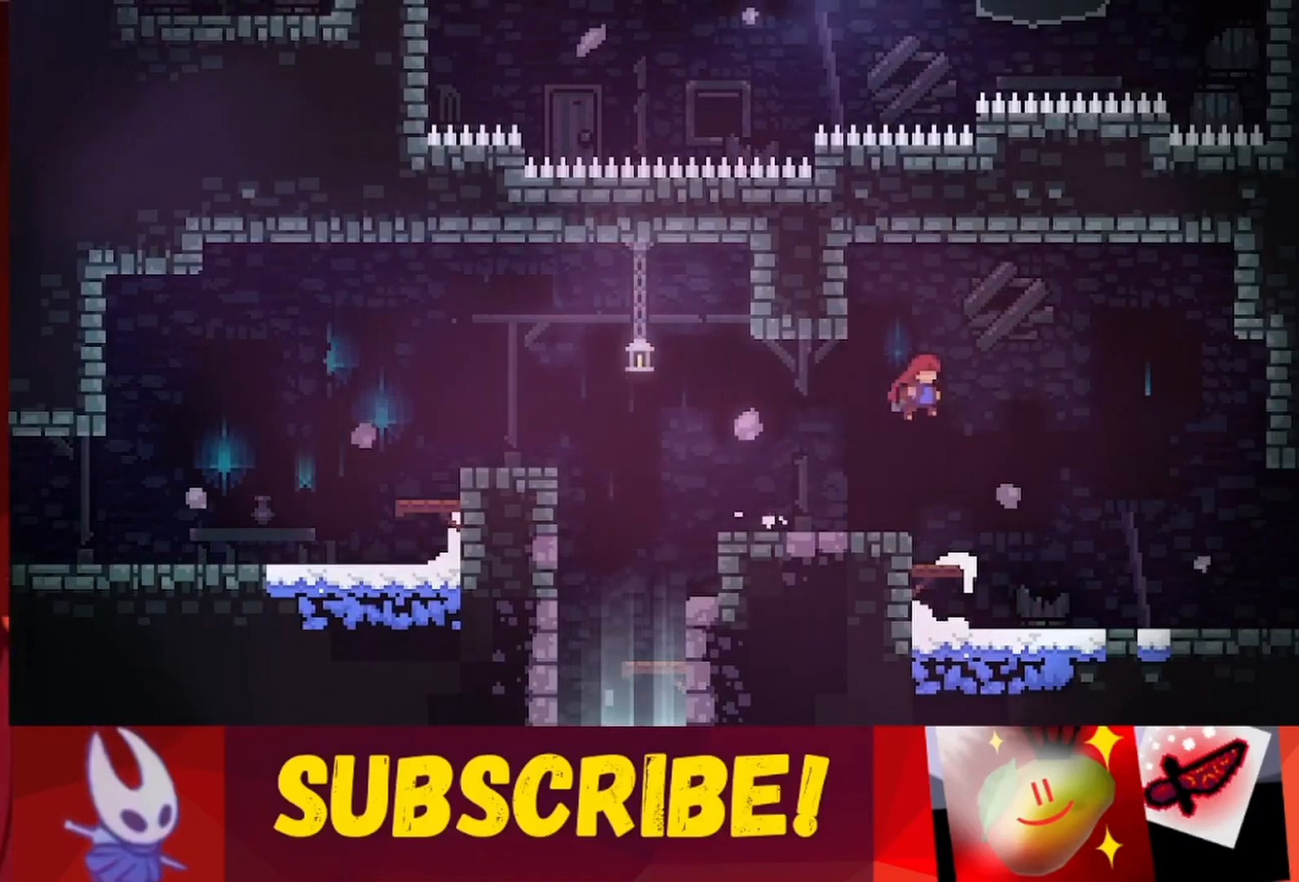
{"keys": ["right"], "events": [[267, "jump", "up"]]}
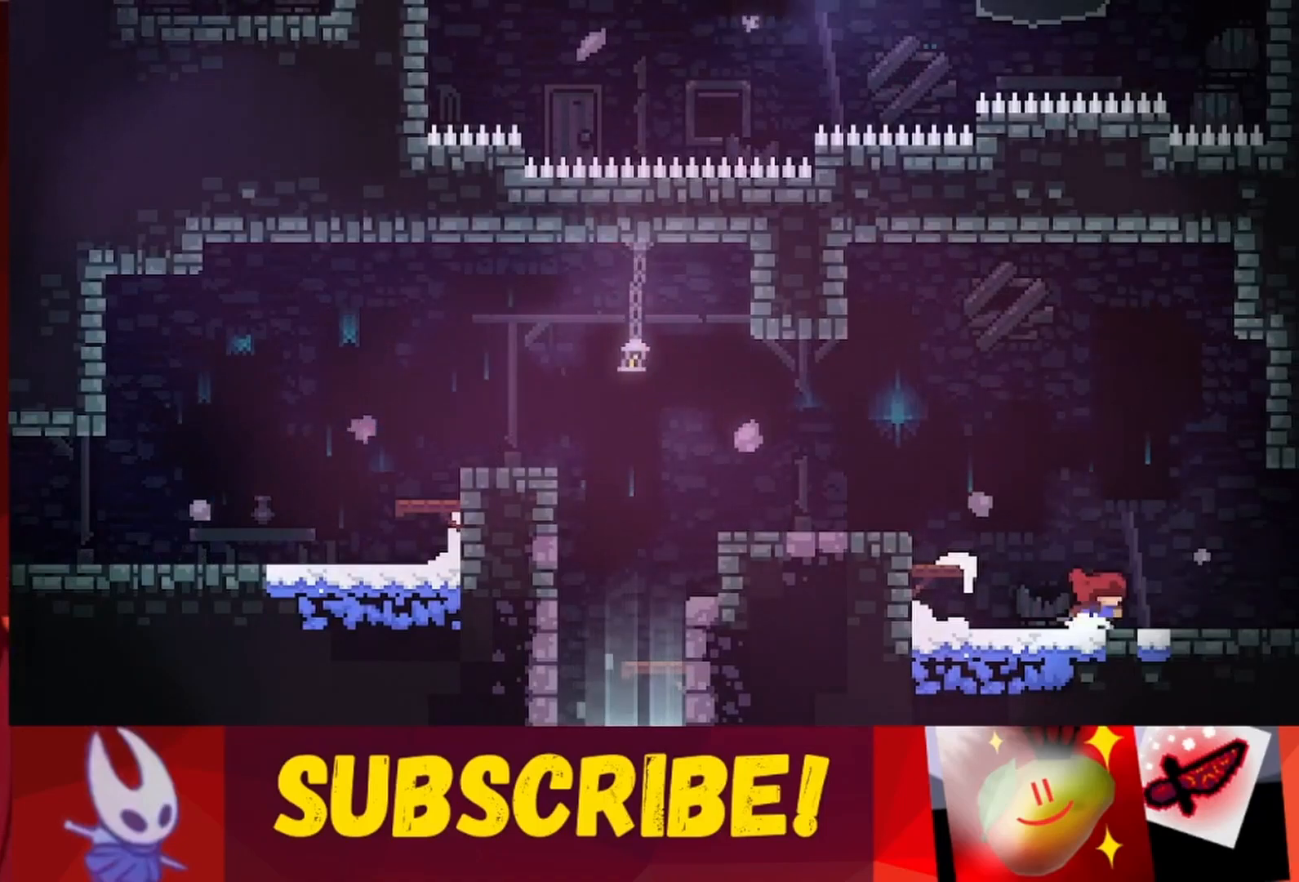
{"keys": ["right"], "events": [[333, "jump", "down"], [433, "jump", "up"]]}
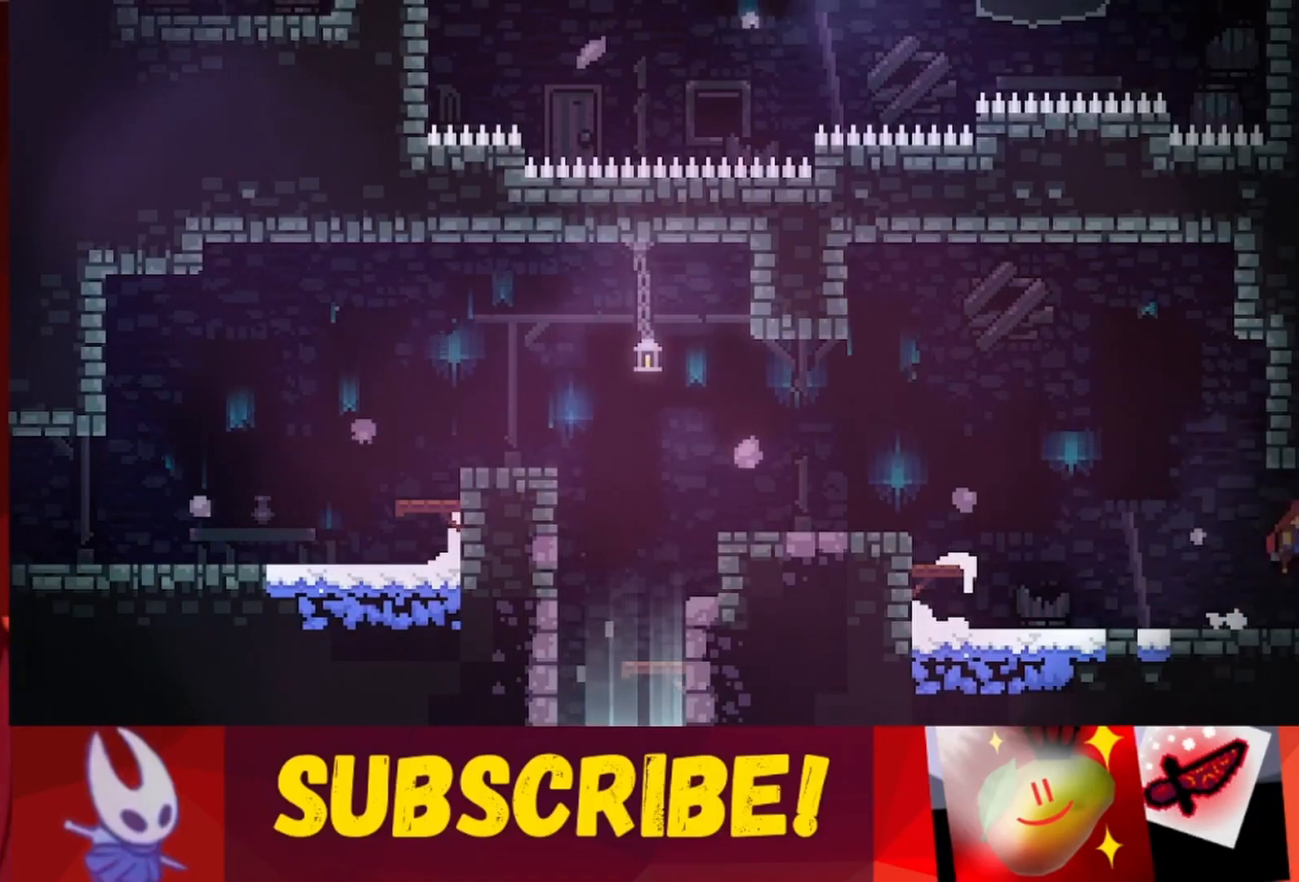
{"keys": [], "events": [[350, "right", "up"]]}
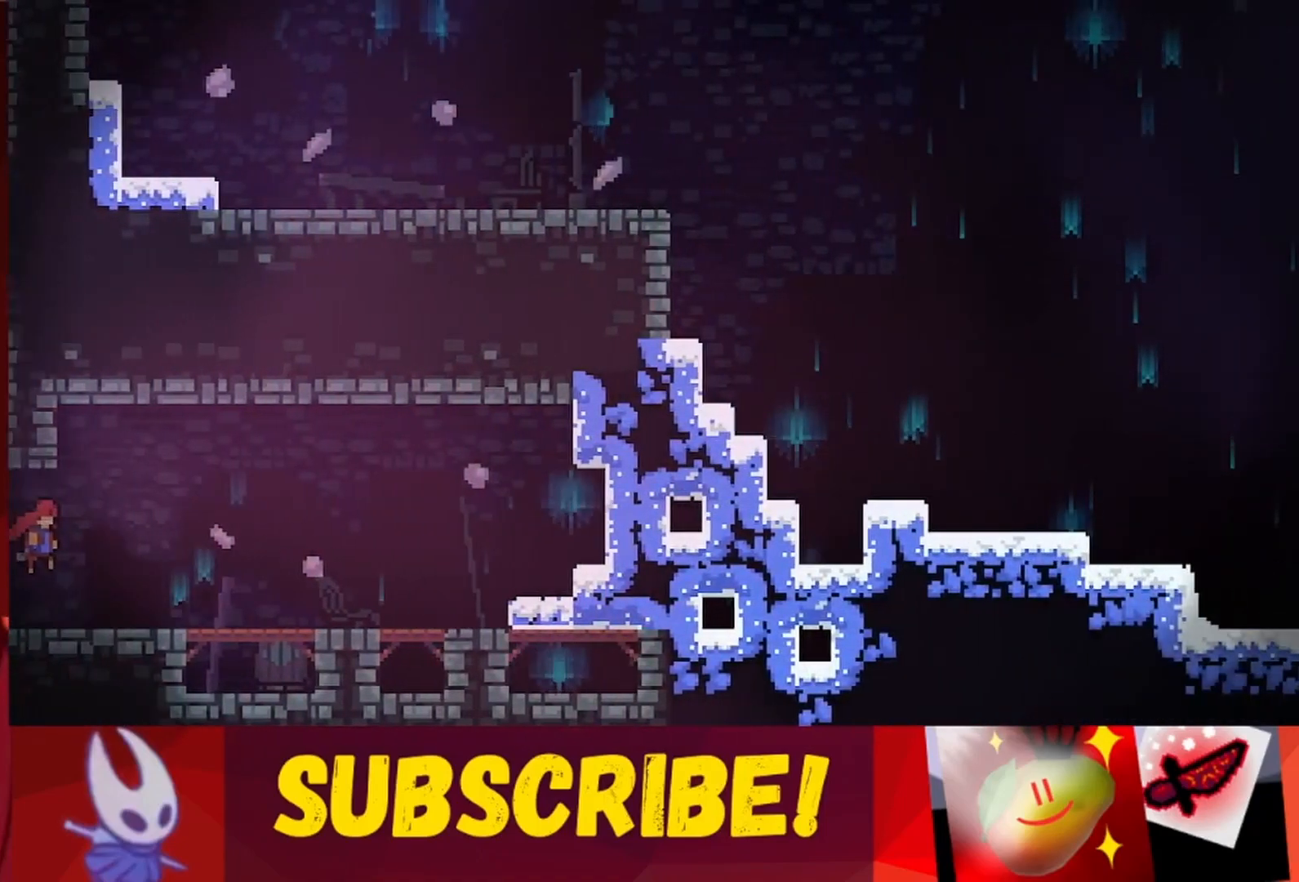
{"keys": ["left"], "events": [[83, "right", "down"], [267, "right", "up"], [367, "left", "down"]]}
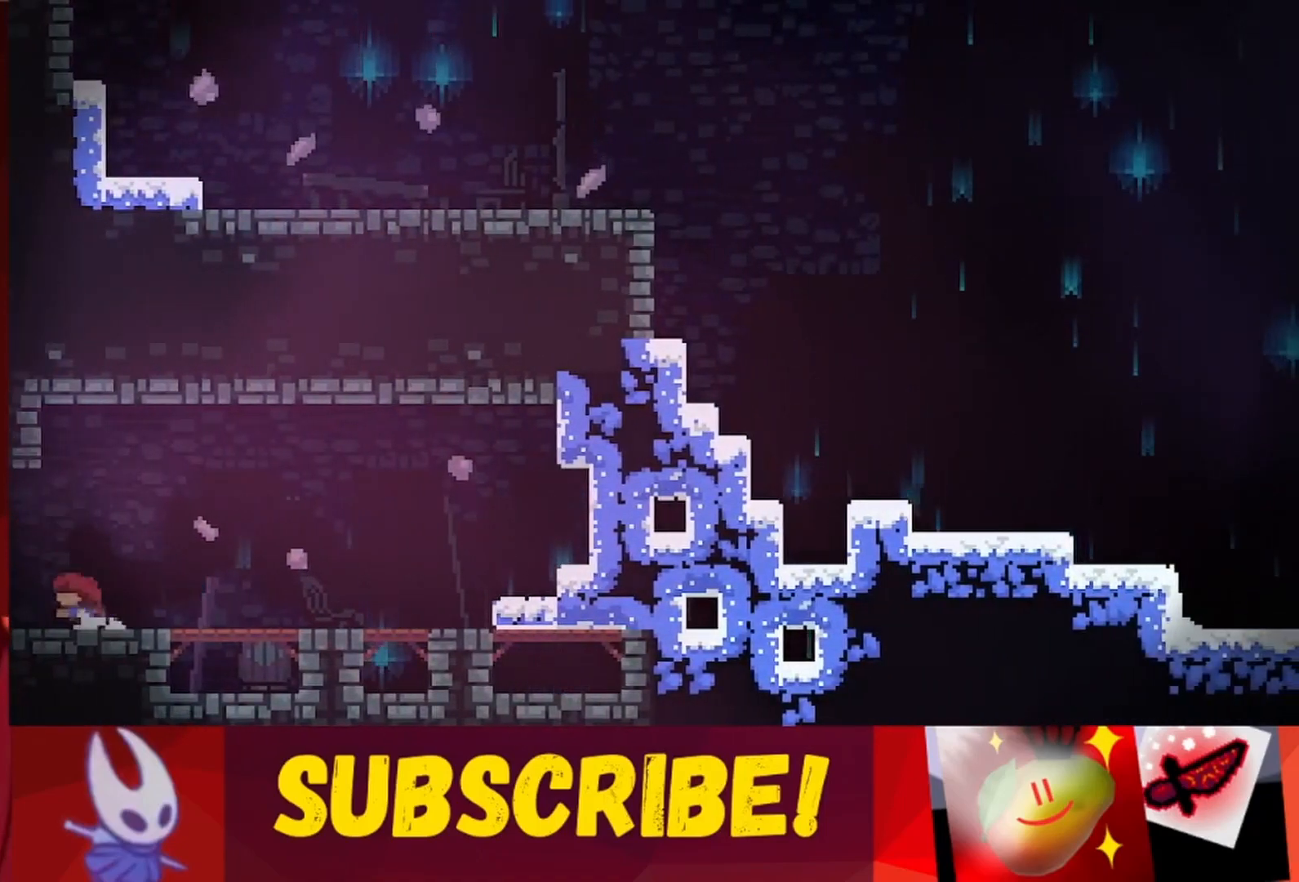
{"keys": ["left"], "events": [[150, "jump", "down"], [233, "jump", "up"]]}
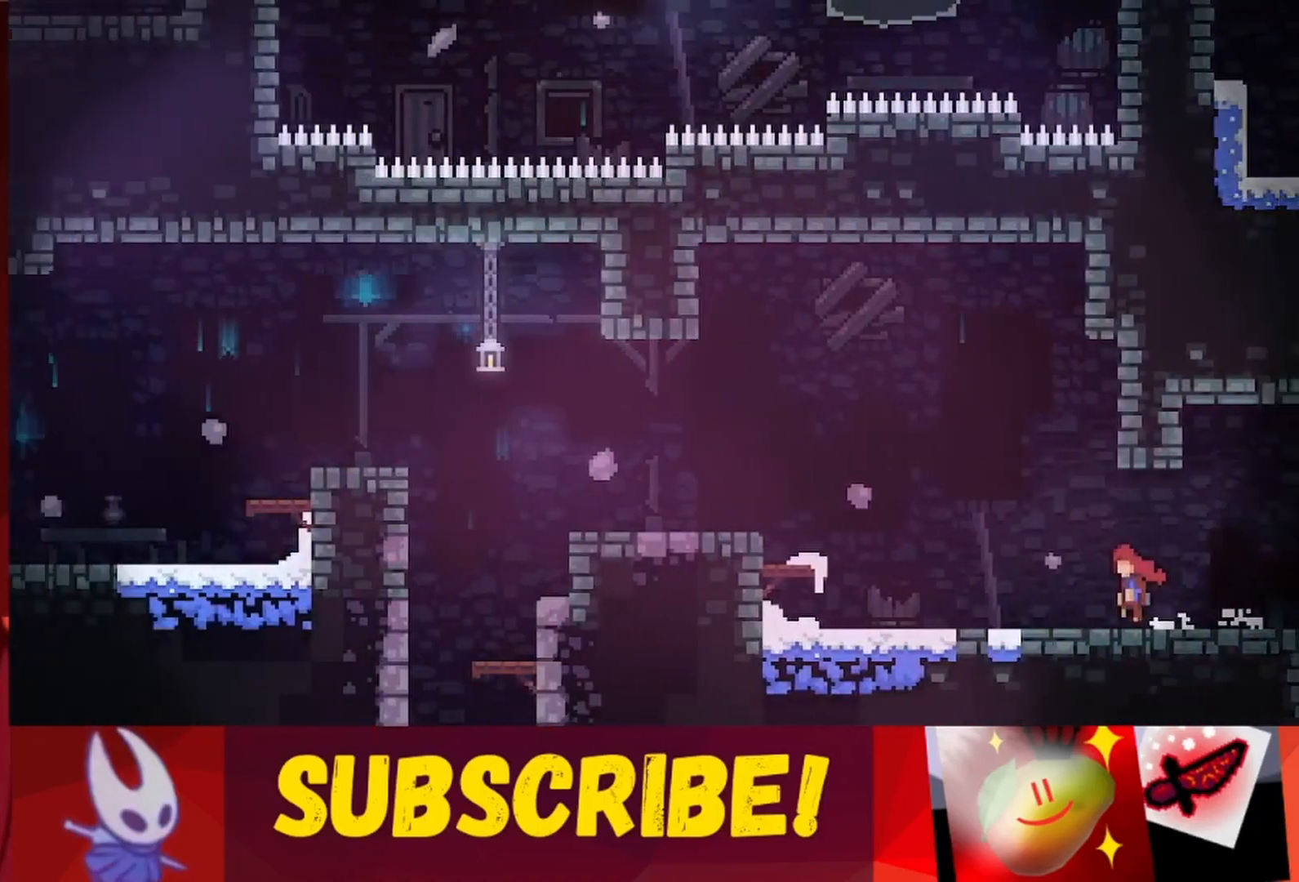
{"keys": ["left"], "events": []}
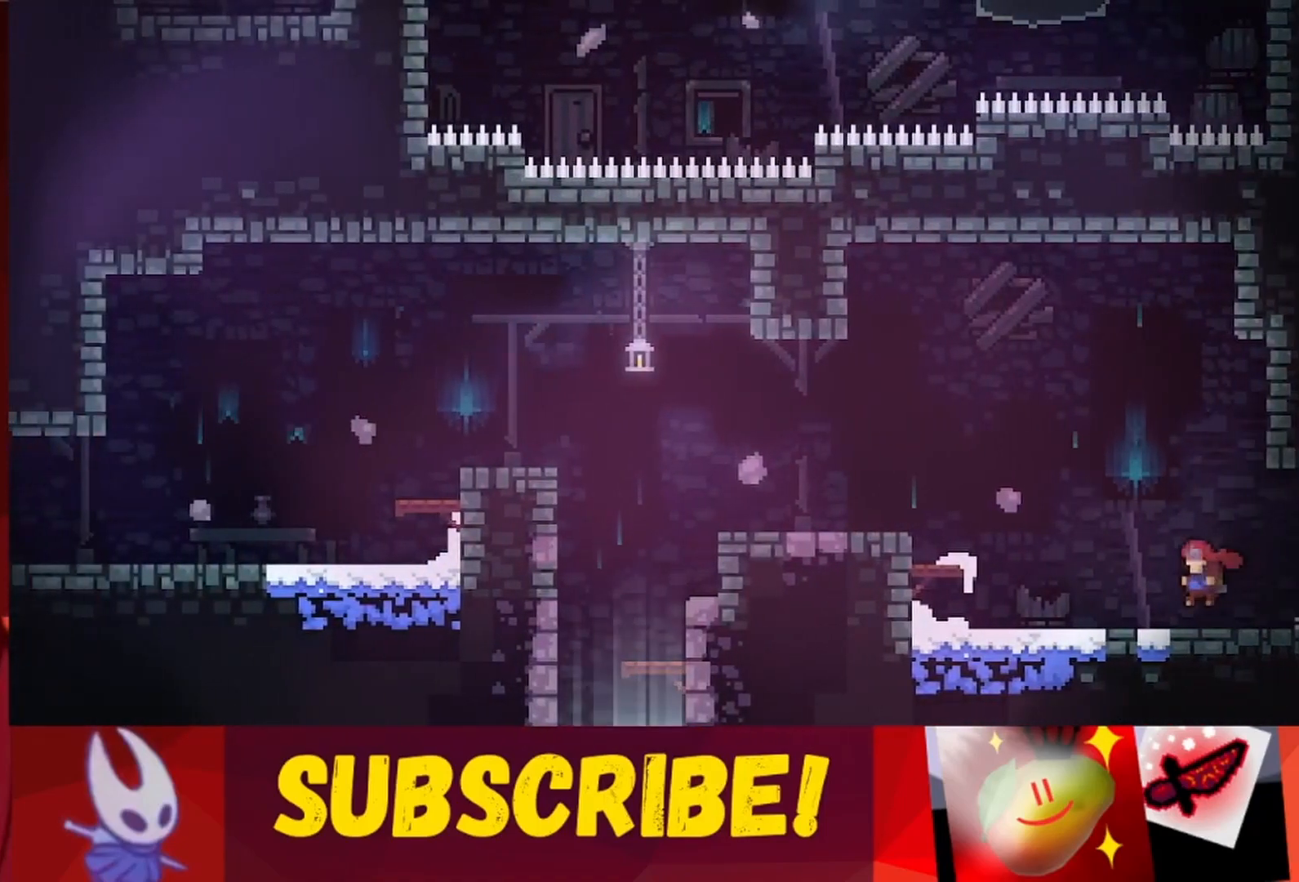
{"keys": ["jump", "left"], "events": [[500, "jump", "down"]]}
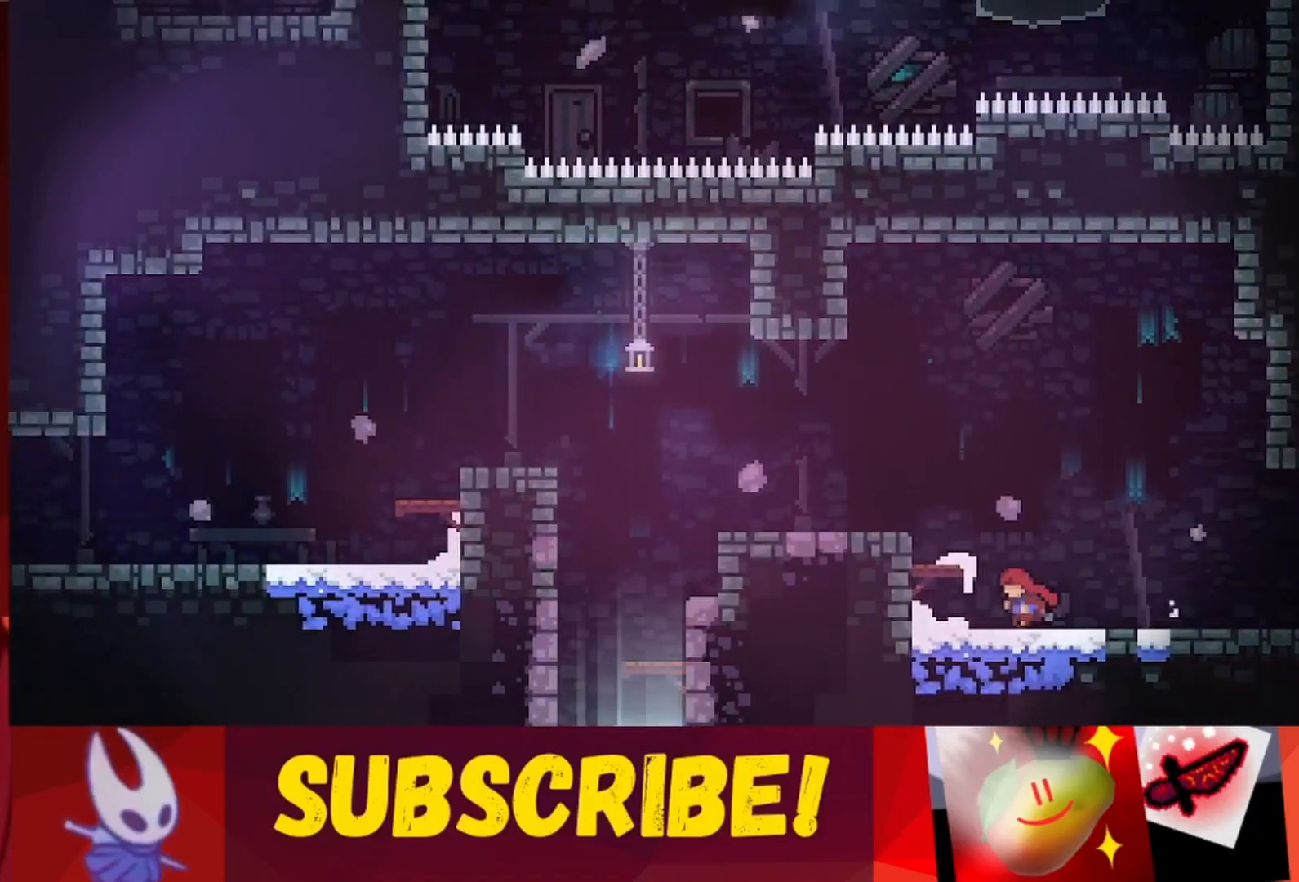
{"keys": ["jump", "left"], "events": [[333, "jump", "up"], [433, "jump", "down"]]}
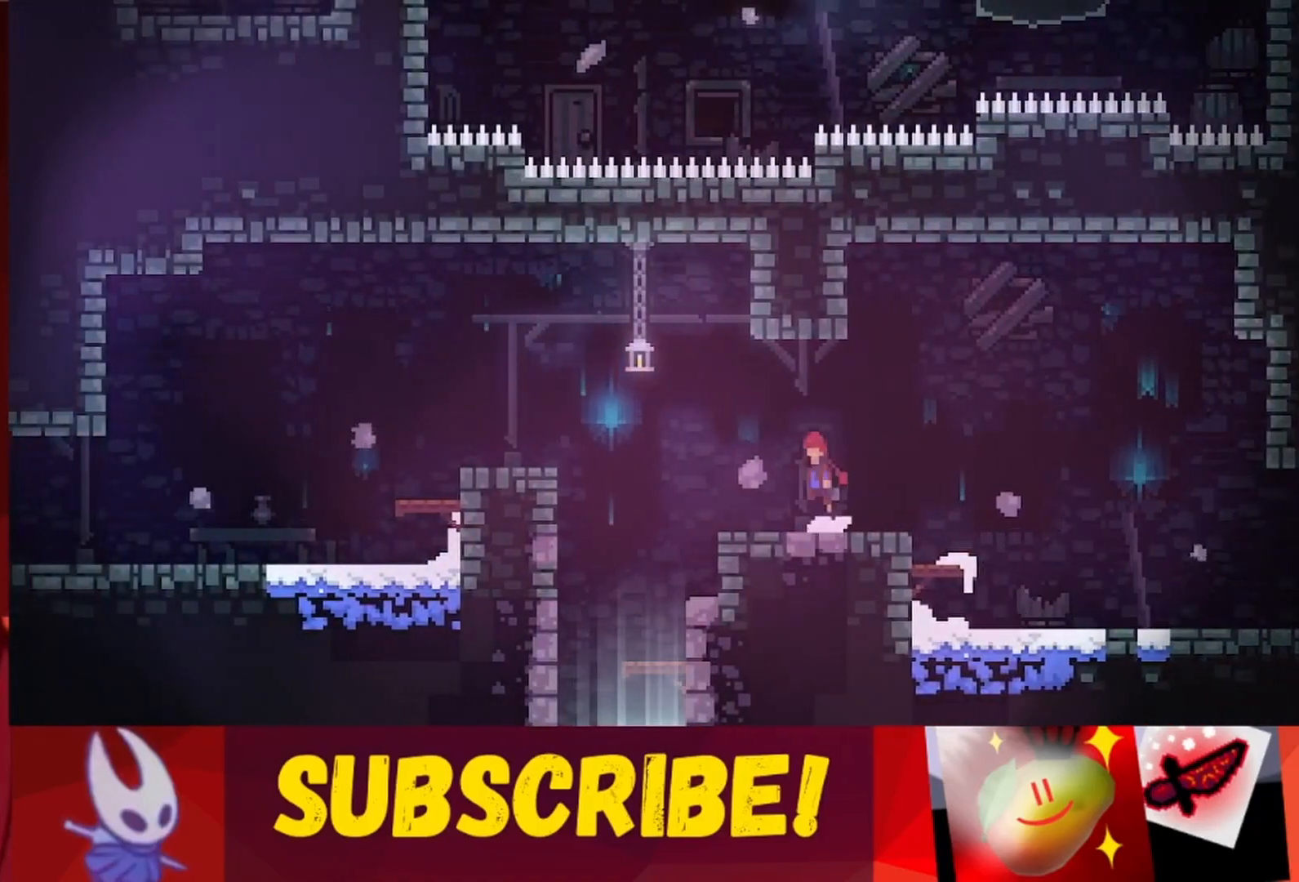
{"keys": [], "events": [[67, "jump", "up"], [500, "left", "up"]]}
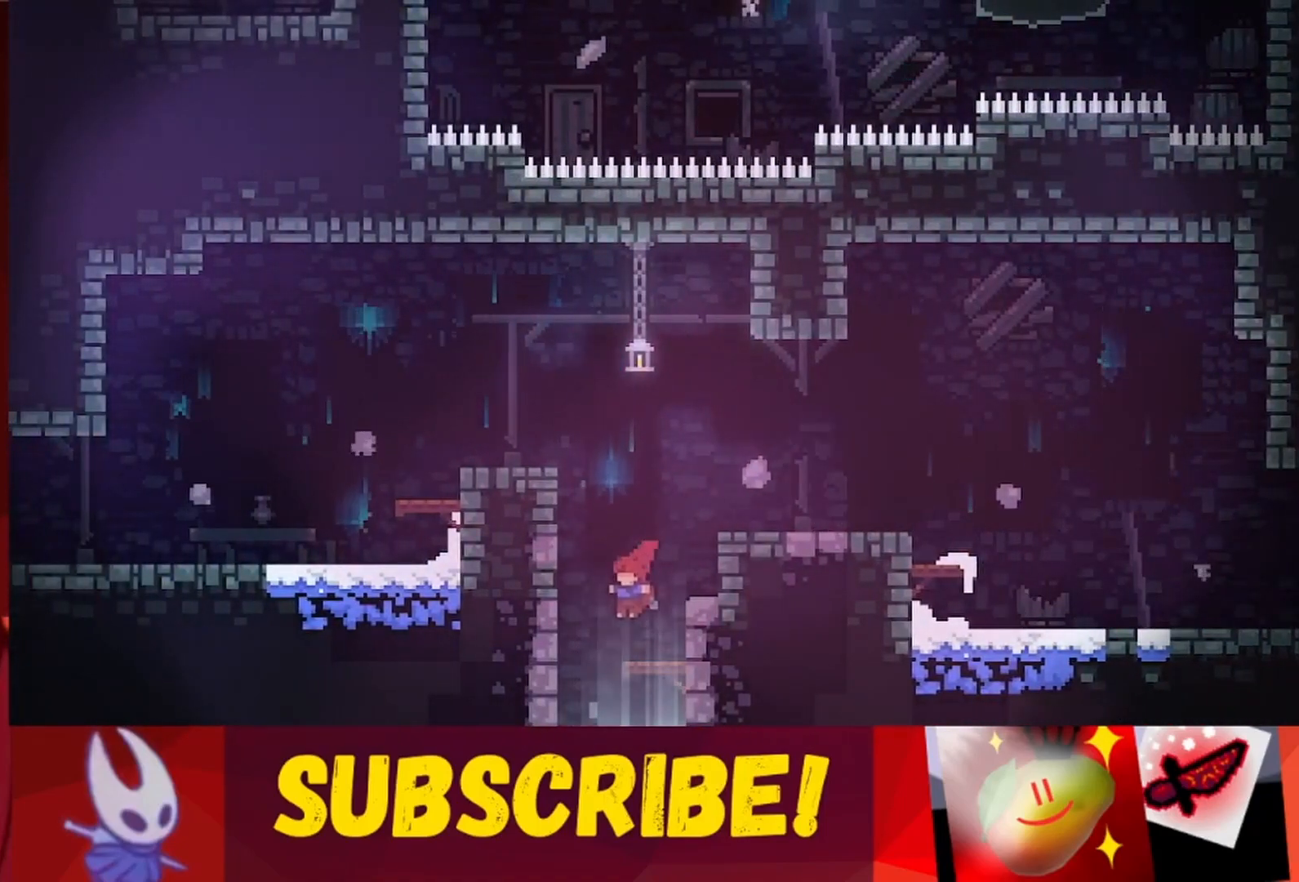
{"keys": [], "events": [[50, "left", "down"], [267, "left", "up"]]}
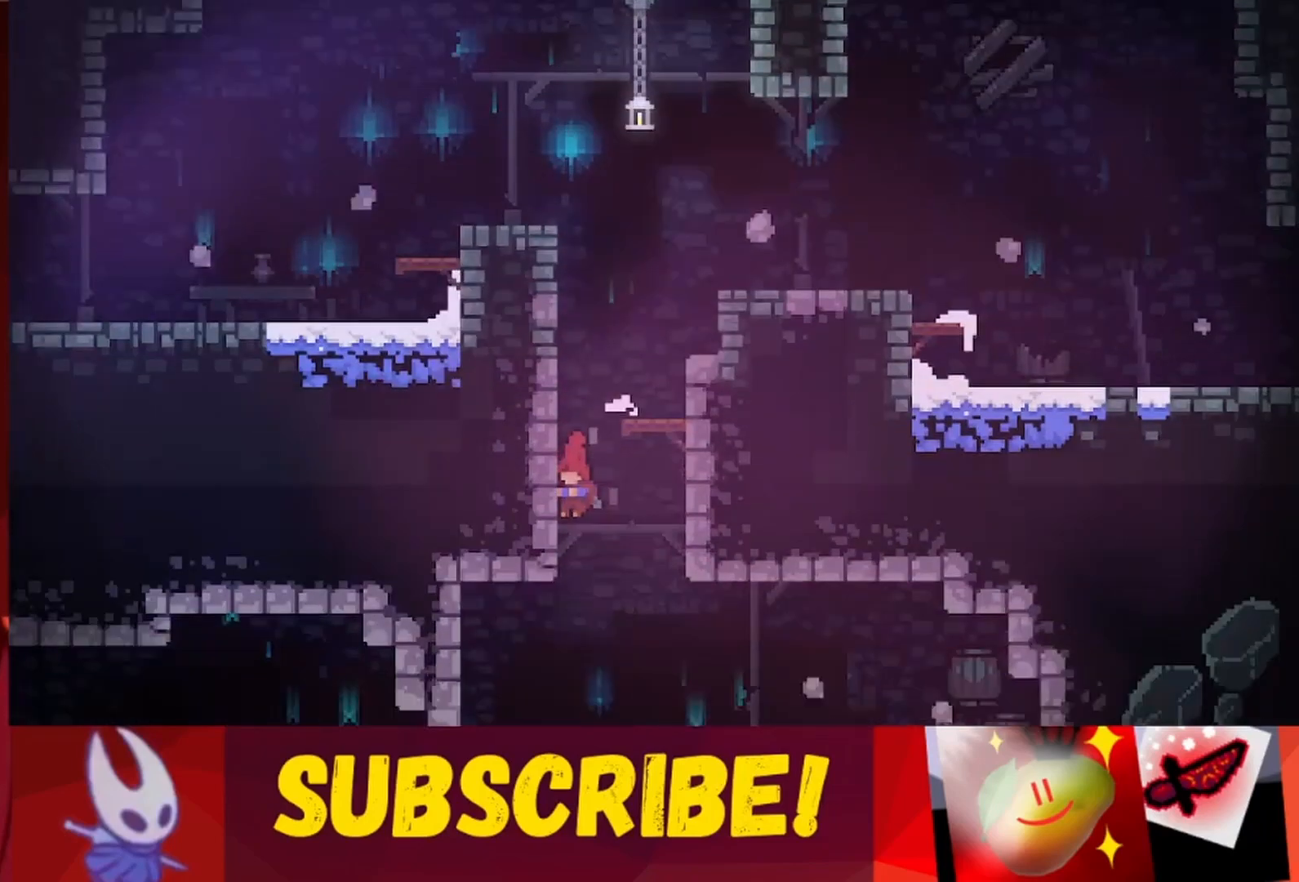
{"keys": [], "events": []}
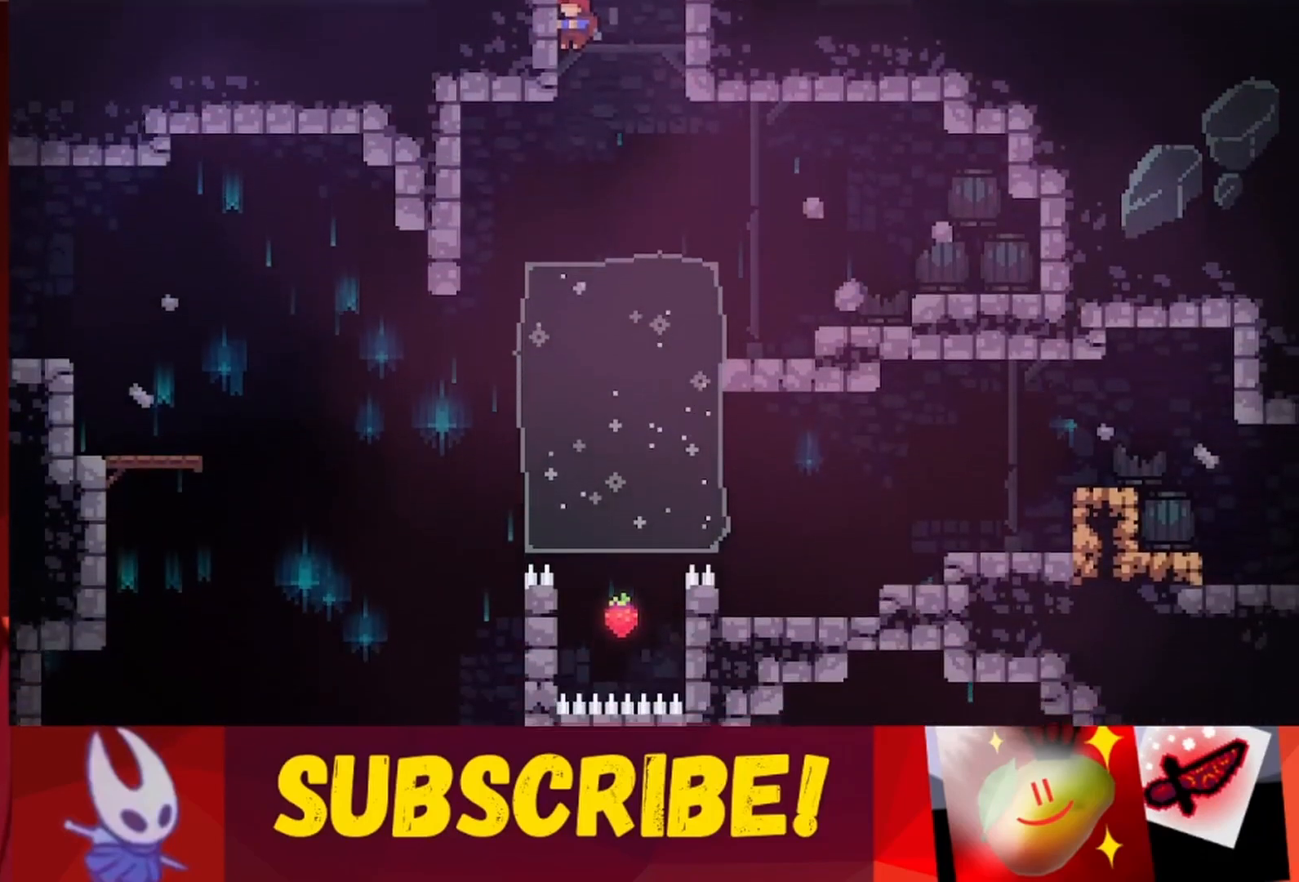
{"keys": ["right"], "events": [[217, "right", "down"], [400, "jump", "down"], [500, "jump", "up"]]}
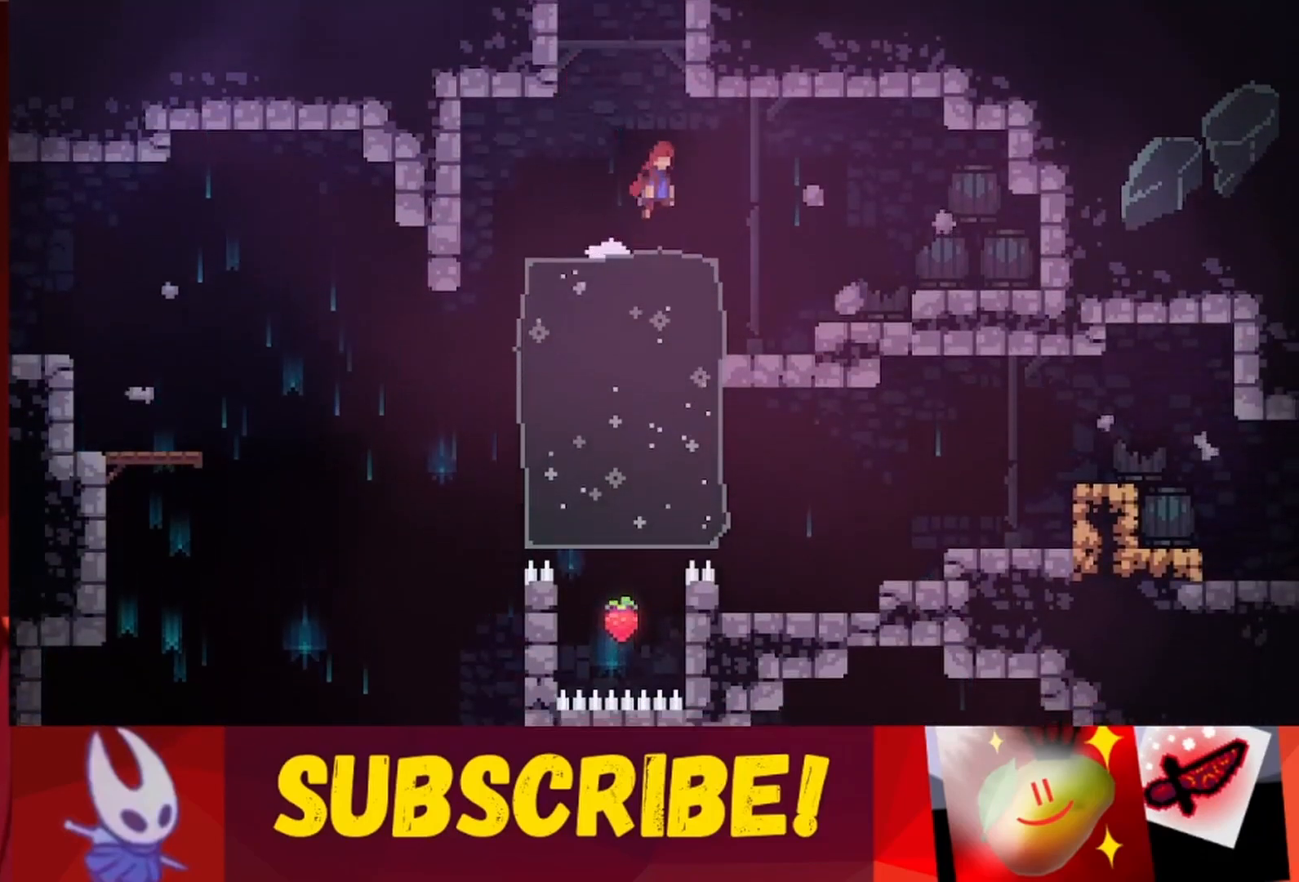
{"keys": [], "events": [[33, "right", "up"], [133, "left", "down"], [317, "jump", "down"], [367, "jump", "up"], [500, "left", "up"]]}
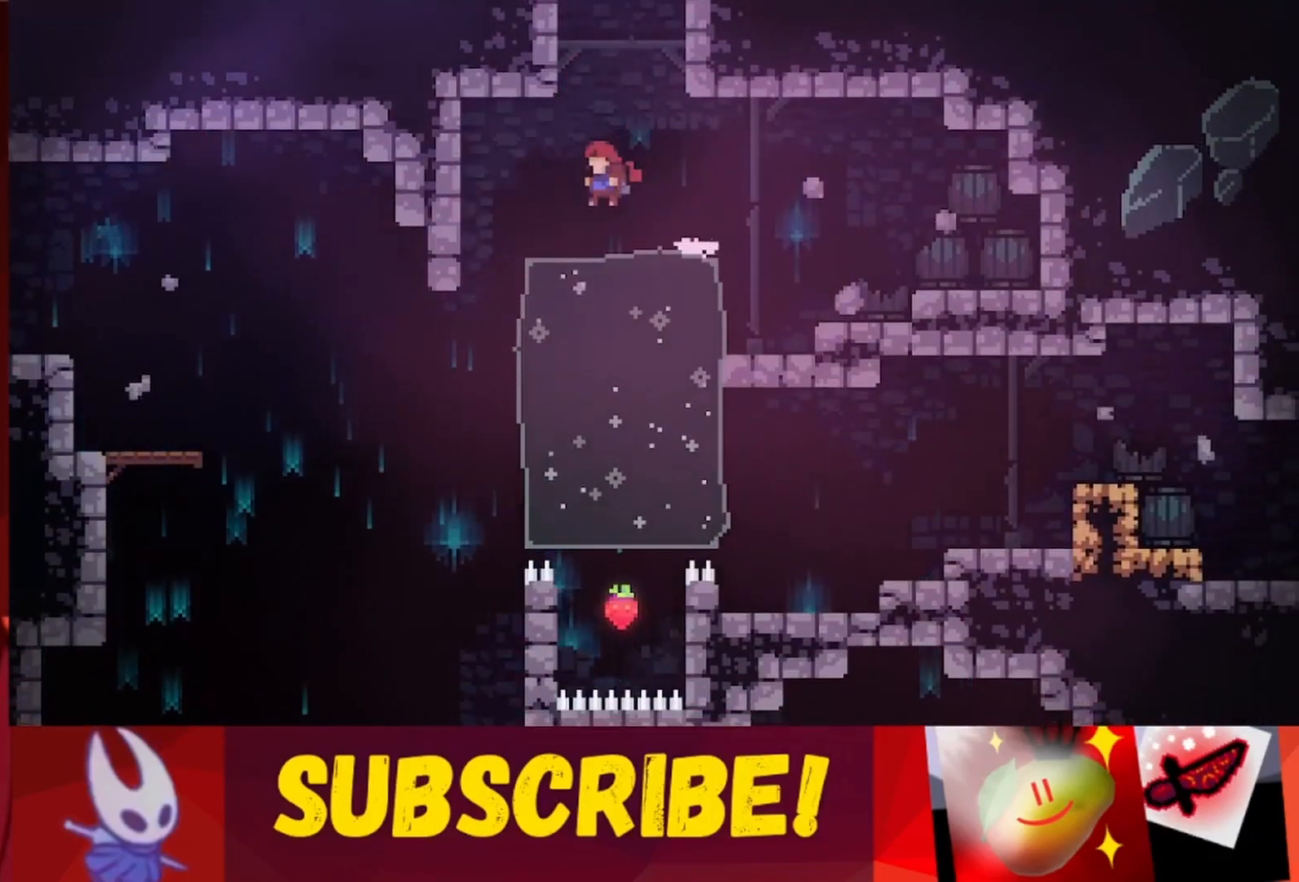
{"keys": [], "events": [[150, "right", "down"], [200, "jump", "down"], [283, "jump", "up"], [383, "right", "up"]]}
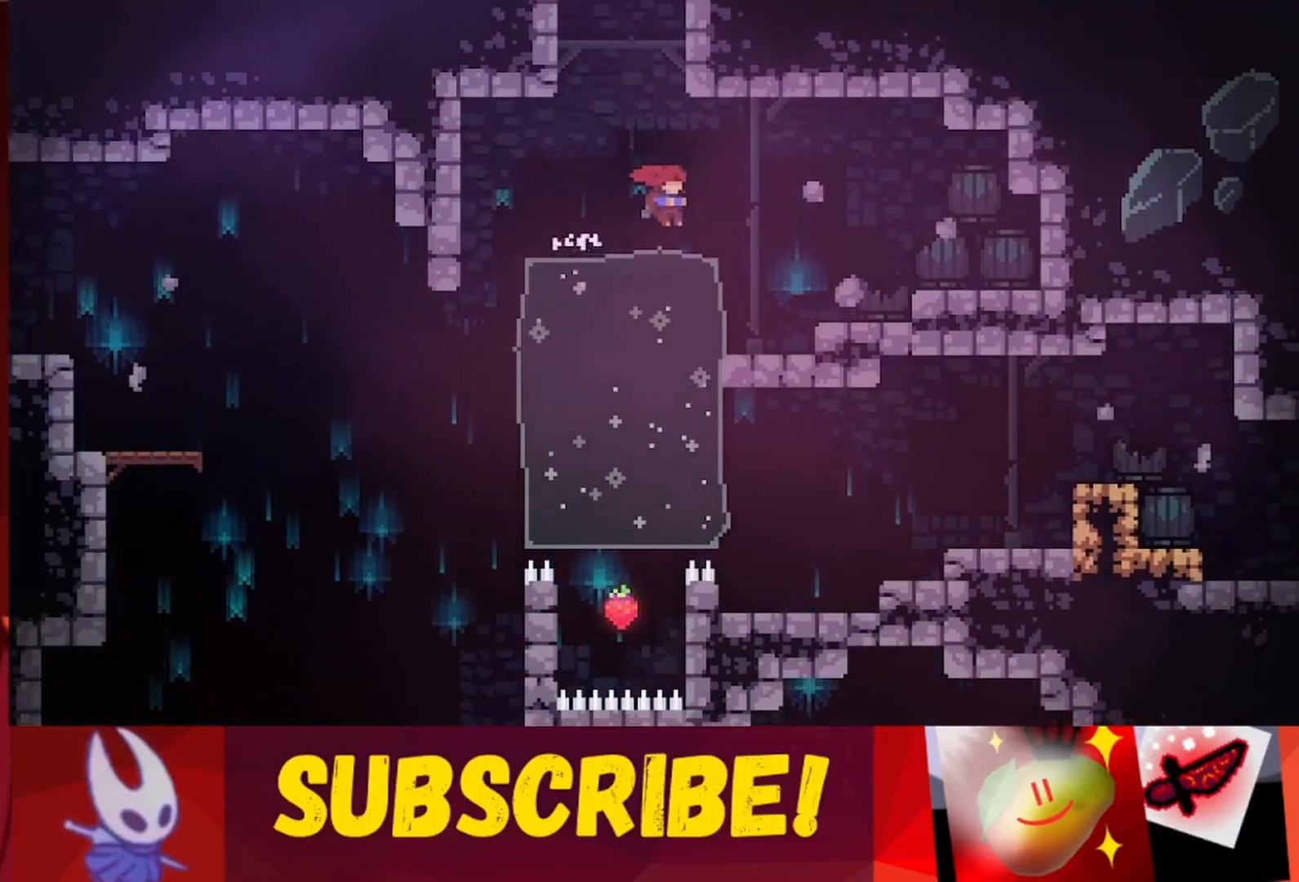
{"keys": ["right"], "events": [[67, "jump", "down"], [67, "left", "down"], [117, "jump", "up"], [300, "left", "up"], [433, "jump", "down"], [483, "jump", "up"], [483, "right", "down"]]}
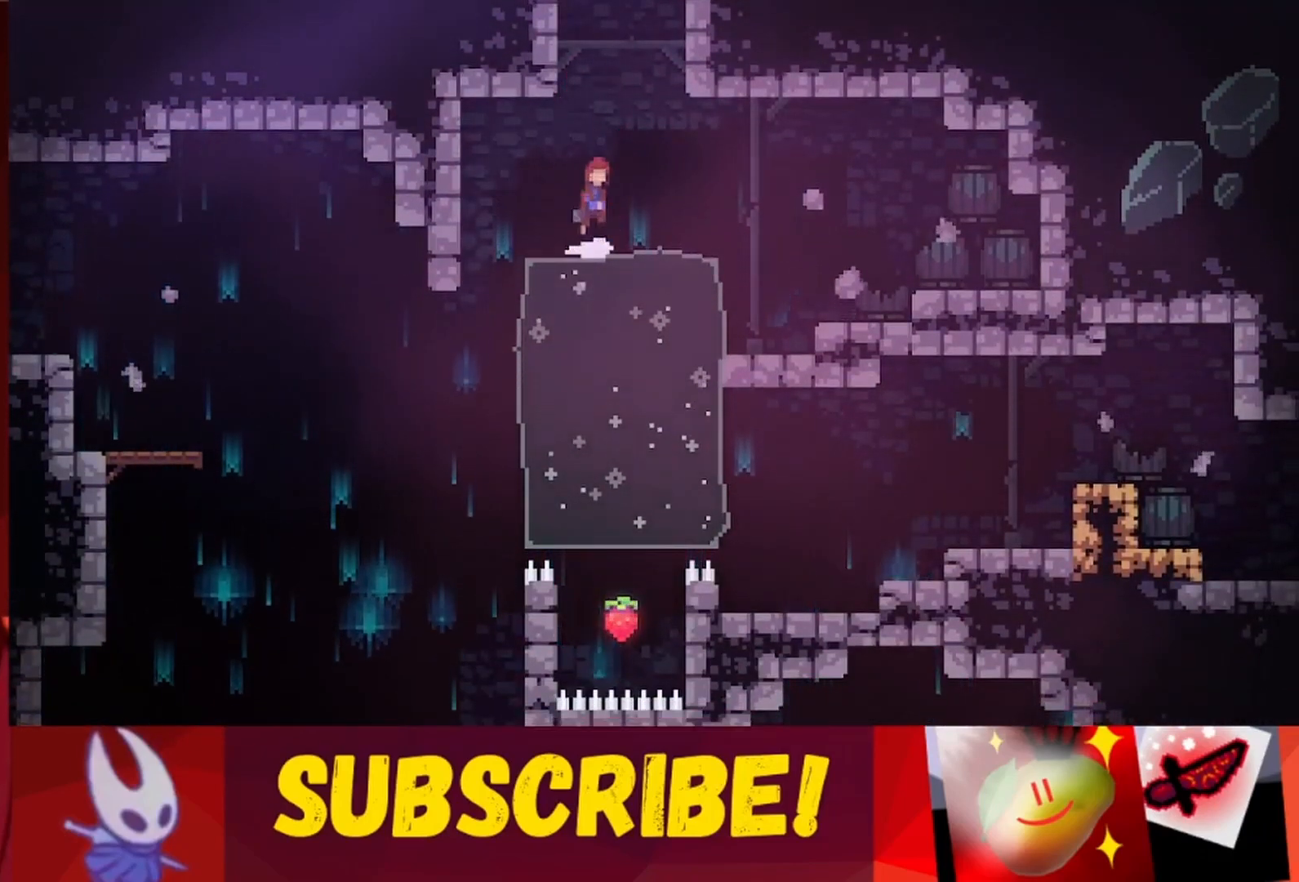
{"keys": ["left"], "events": [[133, "right", "up"], [317, "jump", "down"], [367, "jump", "up"], [367, "left", "down"]]}
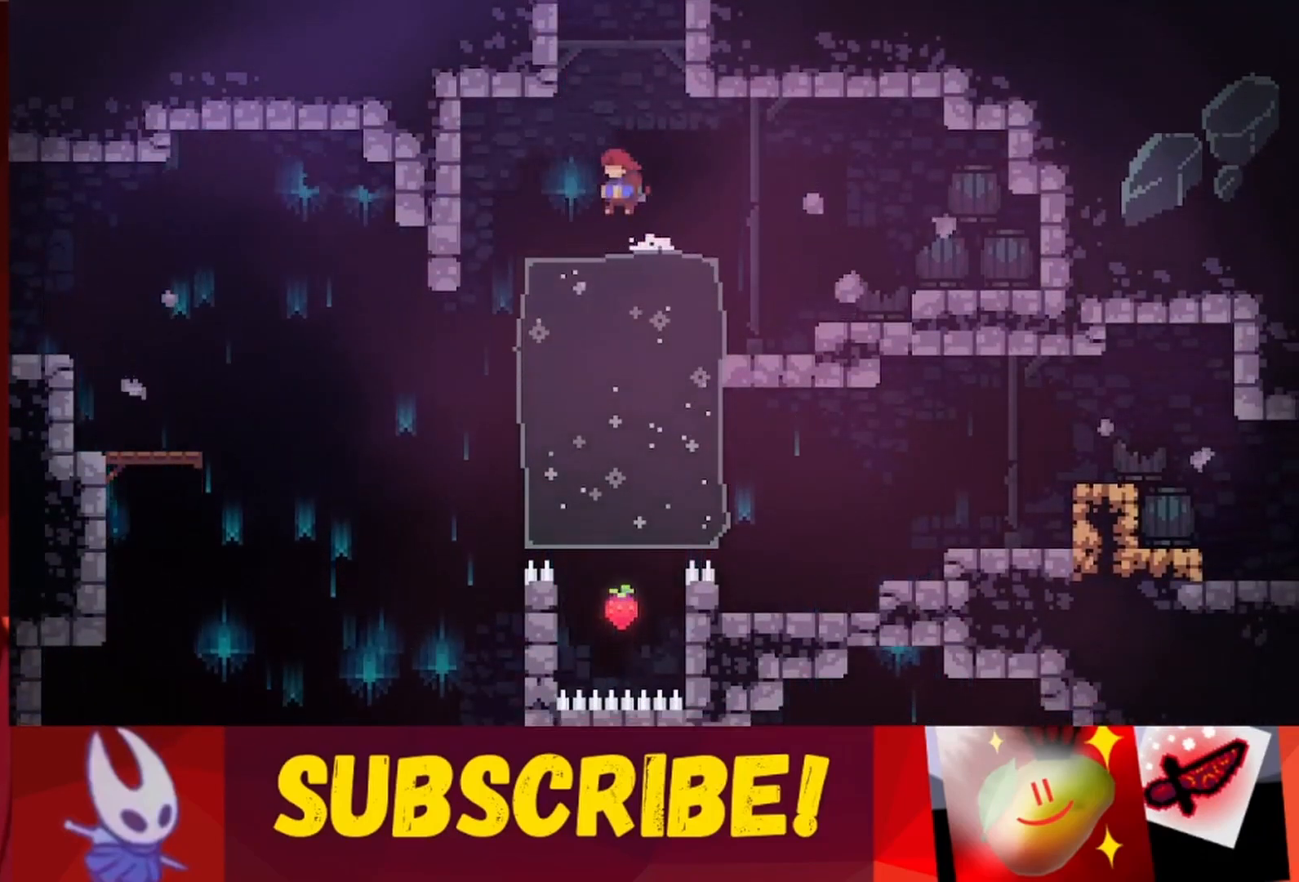
{"keys": [], "events": [[150, "left", "up"], [183, "jump", "down"], [183, "right", "down"], [233, "jump", "up"], [433, "right", "up"]]}
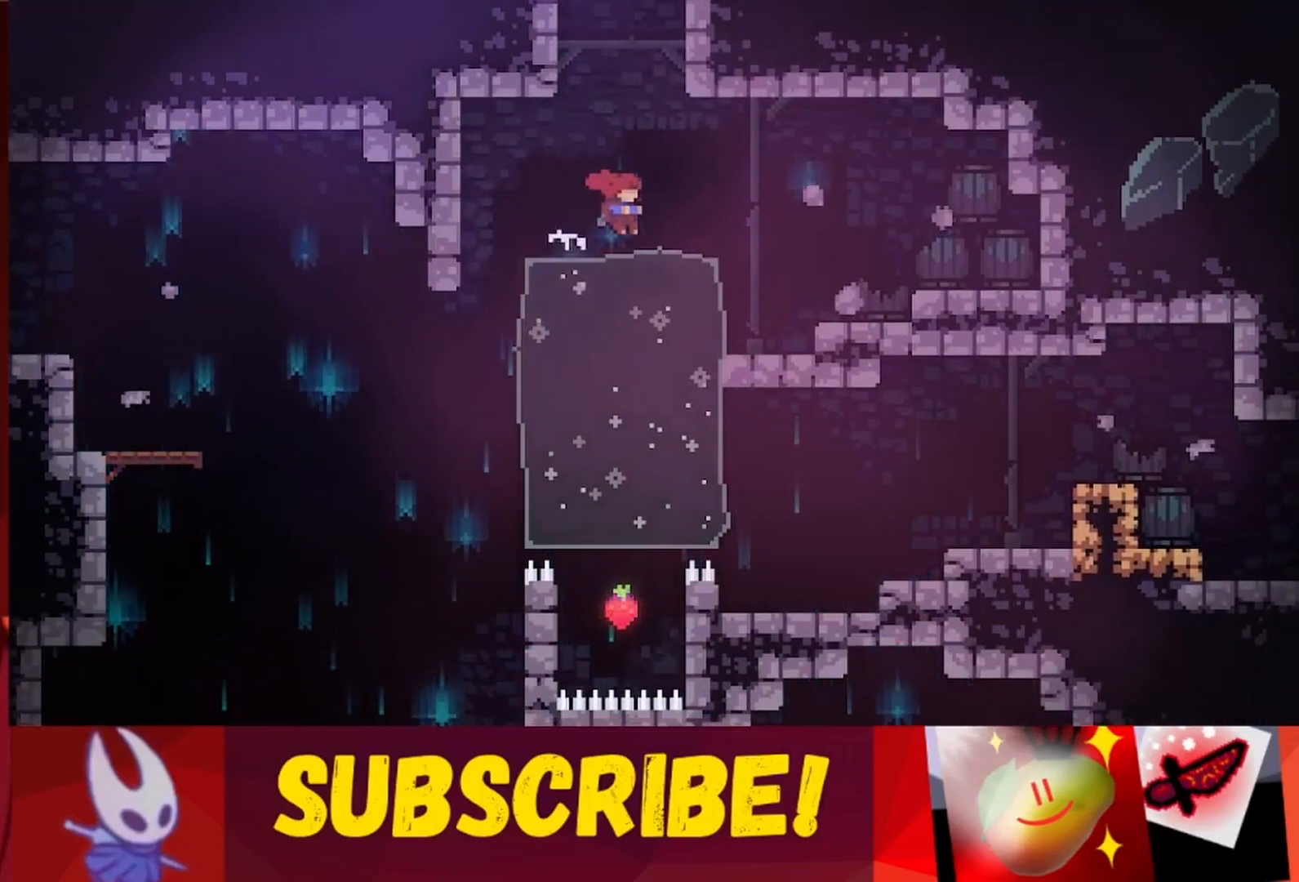
{"keys": ["jump", "left"], "events": [[33, "jump", "down"], [33, "left", "down"], [117, "jump", "up"], [217, "left", "up"], [450, "jump", "down"], [450, "left", "down"]]}
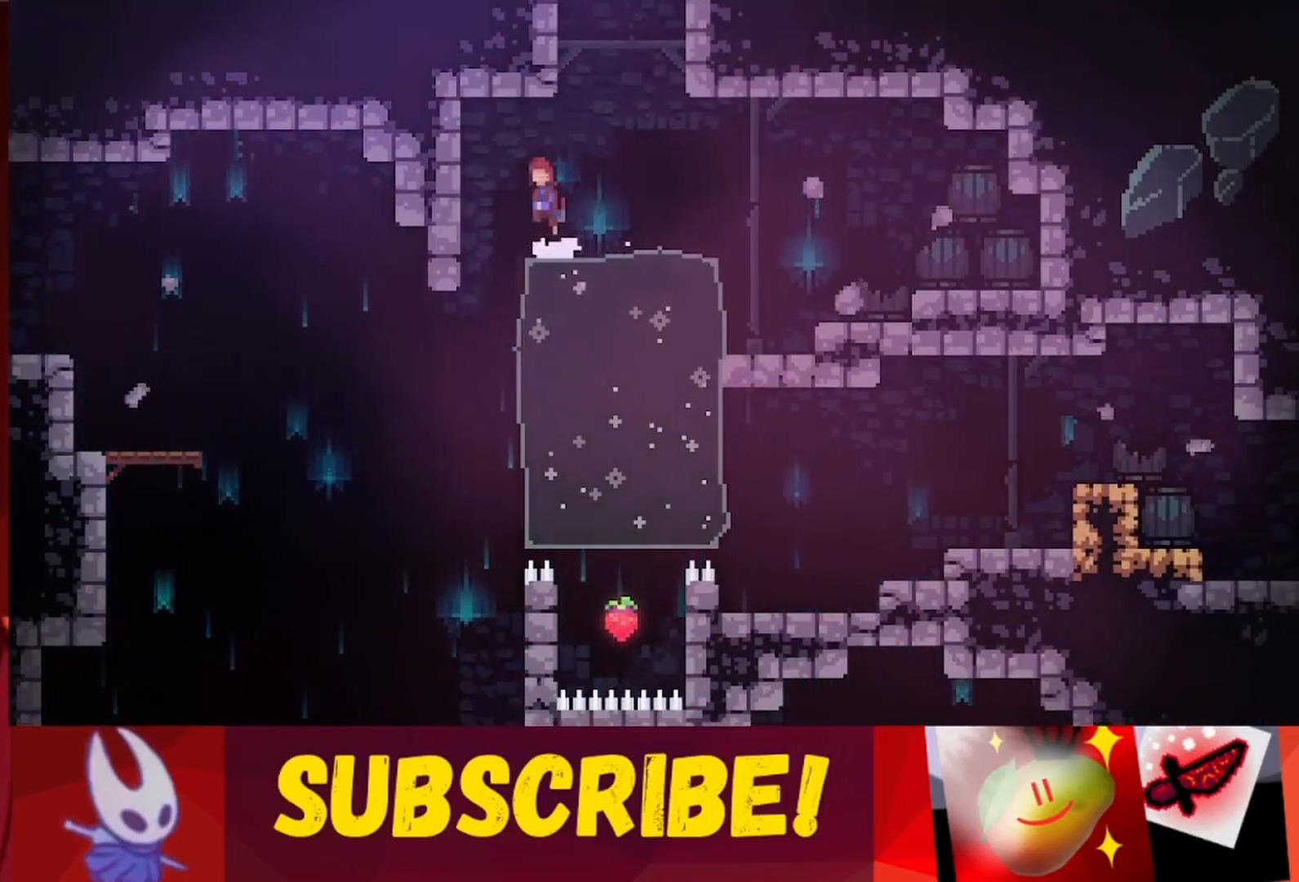
{"keys": ["right"], "events": [[33, "jump", "up"], [83, "left", "up"], [500, "right", "down"]]}
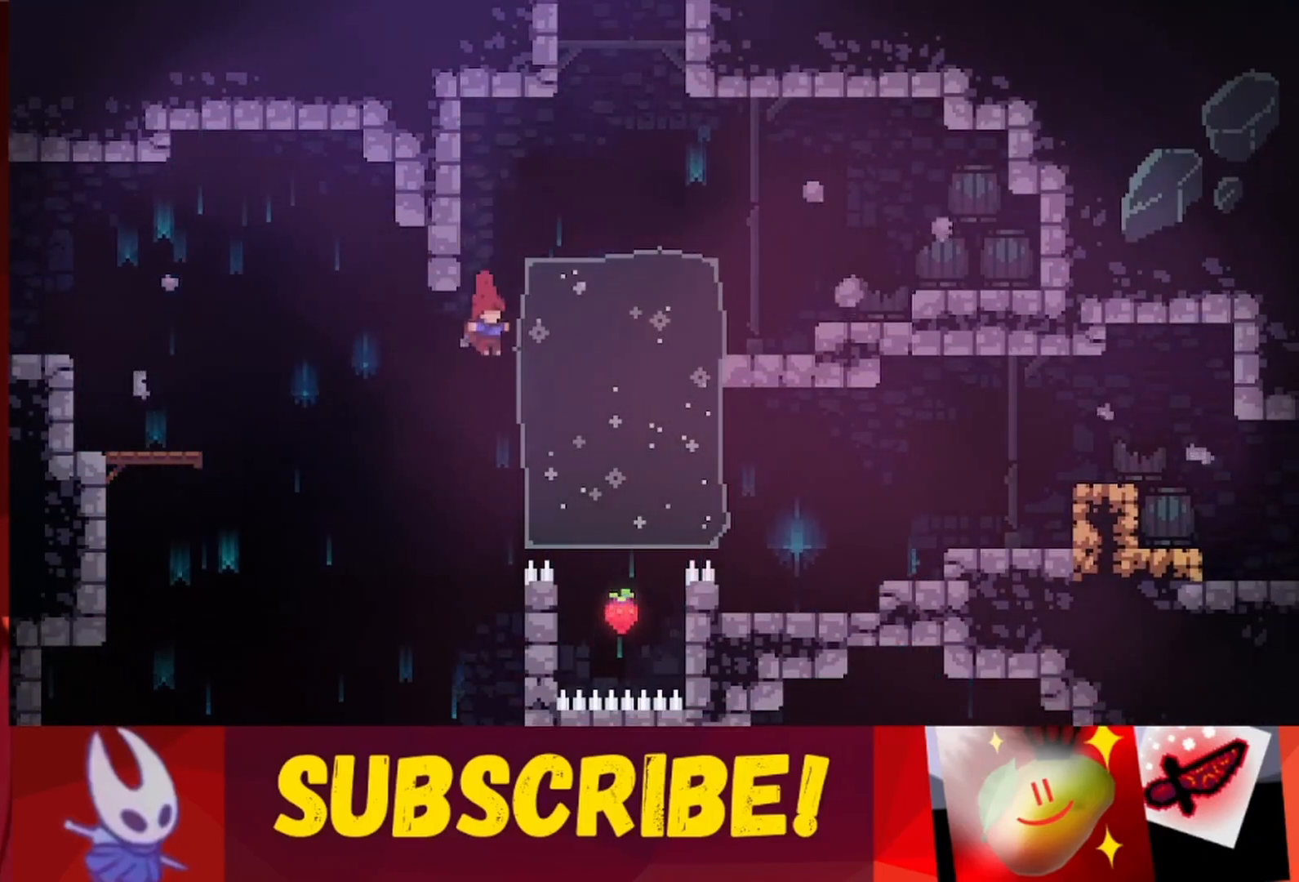
{"keys": ["down", "grab"], "events": [[150, "right", "up"], [183, "grab", "down"], [417, "down", "down"]]}
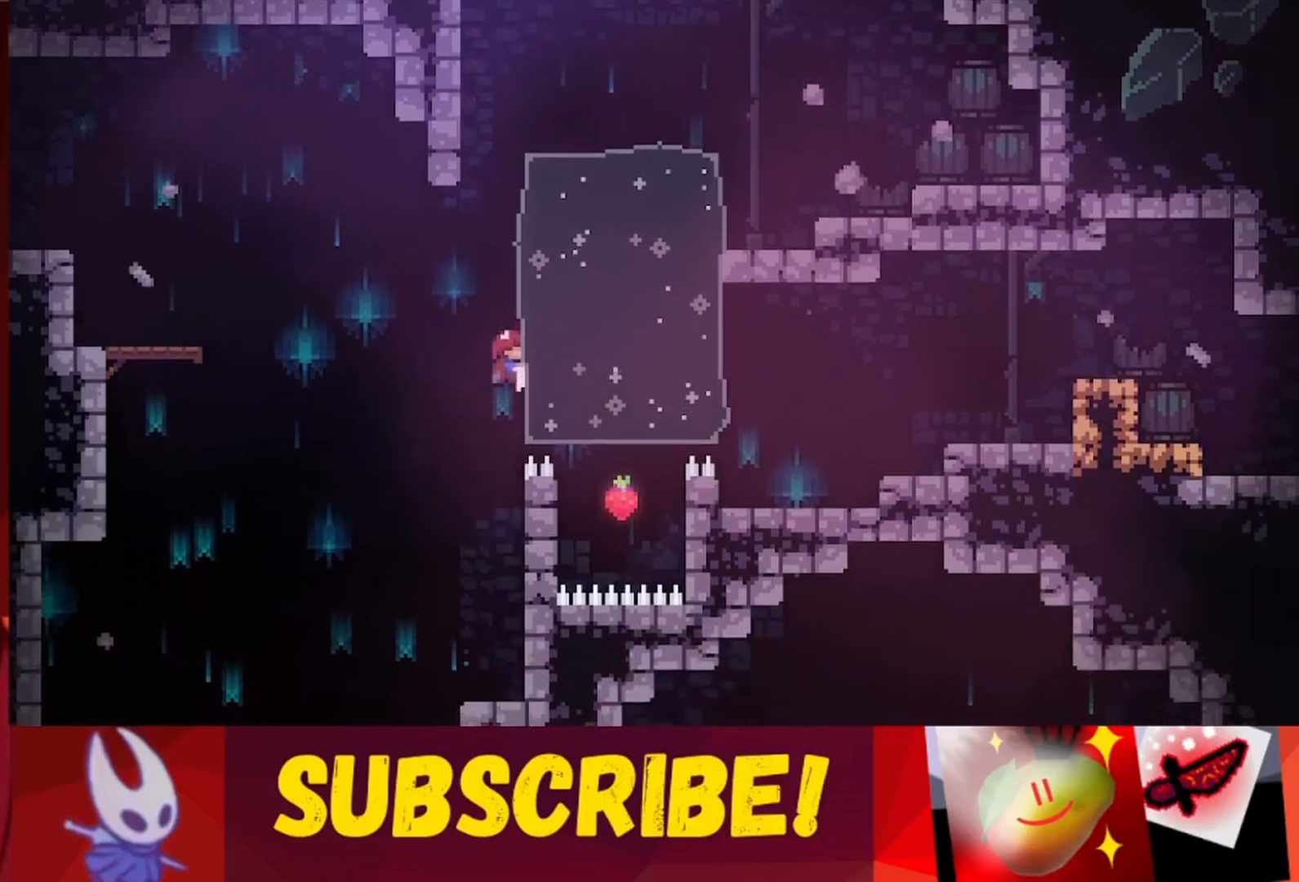
{"keys": ["grab"], "events": [[17, "down", "up"], [300, "down", "down"], [400, "down", "up"]]}
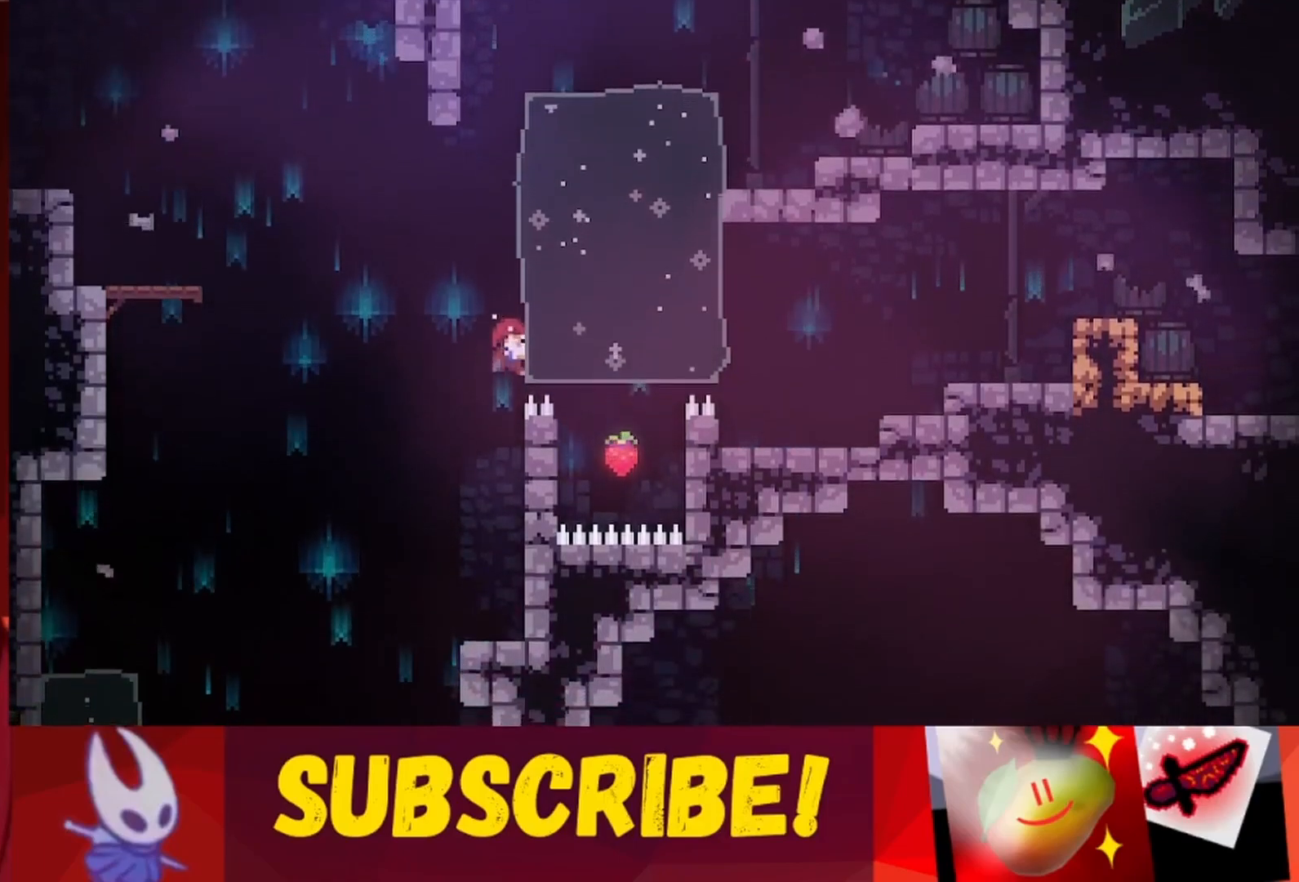
{"keys": ["down", "grab"], "events": [[500, "down", "down"]]}